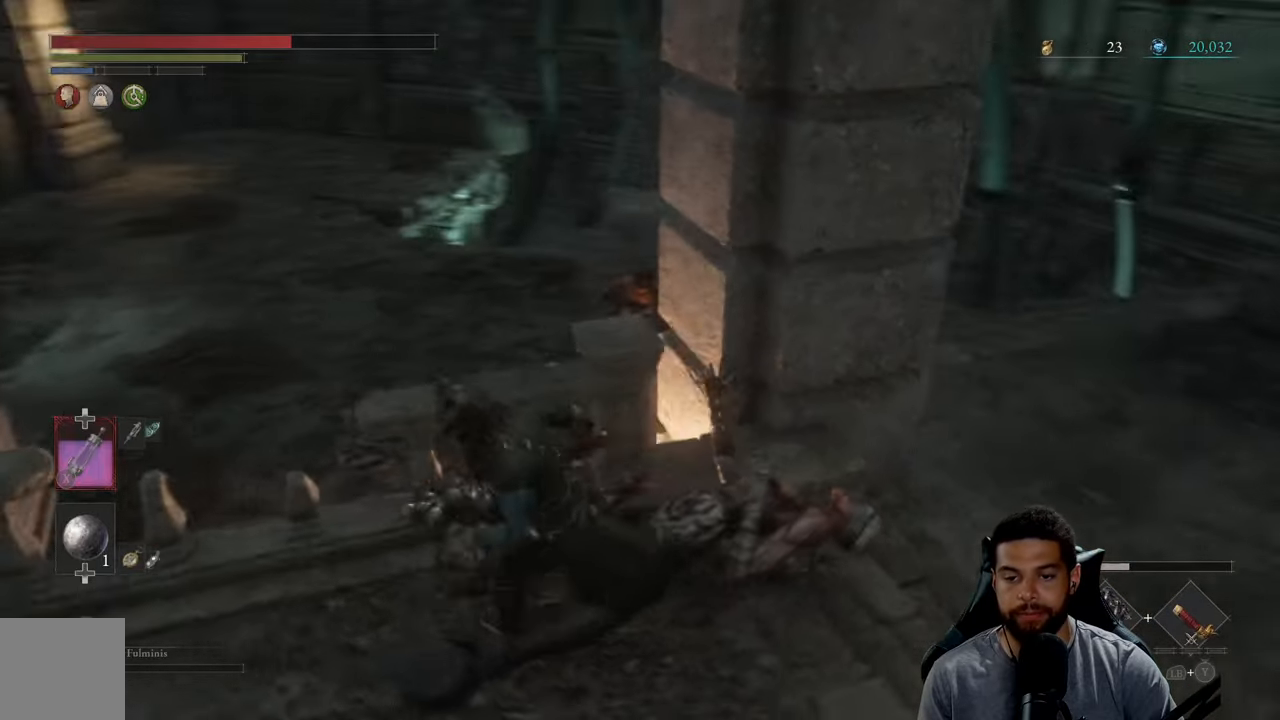
Gameplay with a controller (Xbox layout); each line is a JSON object with the inputs held at the frame after it. "events" lists button and stick changes between this image and that frame as [ms after this image, input, new state], when the widget could be followed in between.
{"buttons": ["R2"], "left_stick": "right", "right_stick": "center", "events": [[116, "right_stick", "right"], [216, "right_stick", "center"], [233, "R2", "down"], [333, "left_stick", "down-right"], [400, "left_stick", "right"]]}
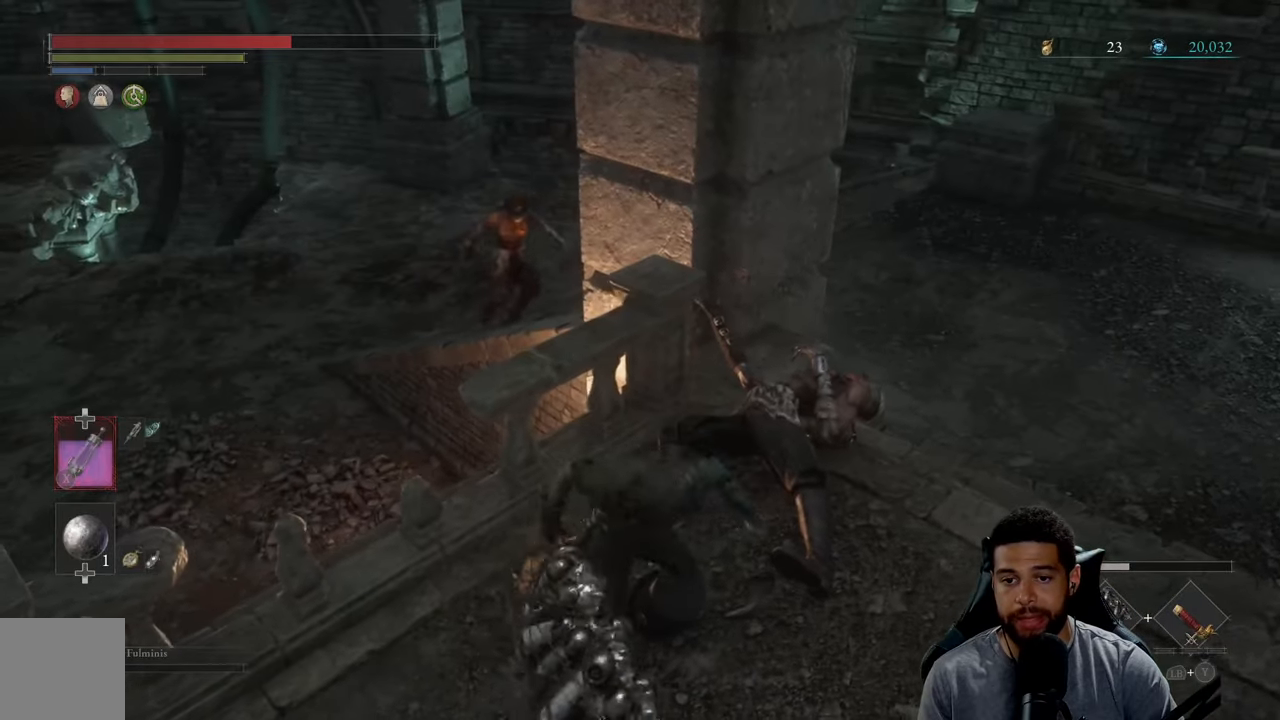
{"buttons": ["R2"], "left_stick": "up-right", "right_stick": "center", "events": [[50, "left_stick", "up-right"], [283, "right_stick", "right"], [383, "right_stick", "center"]]}
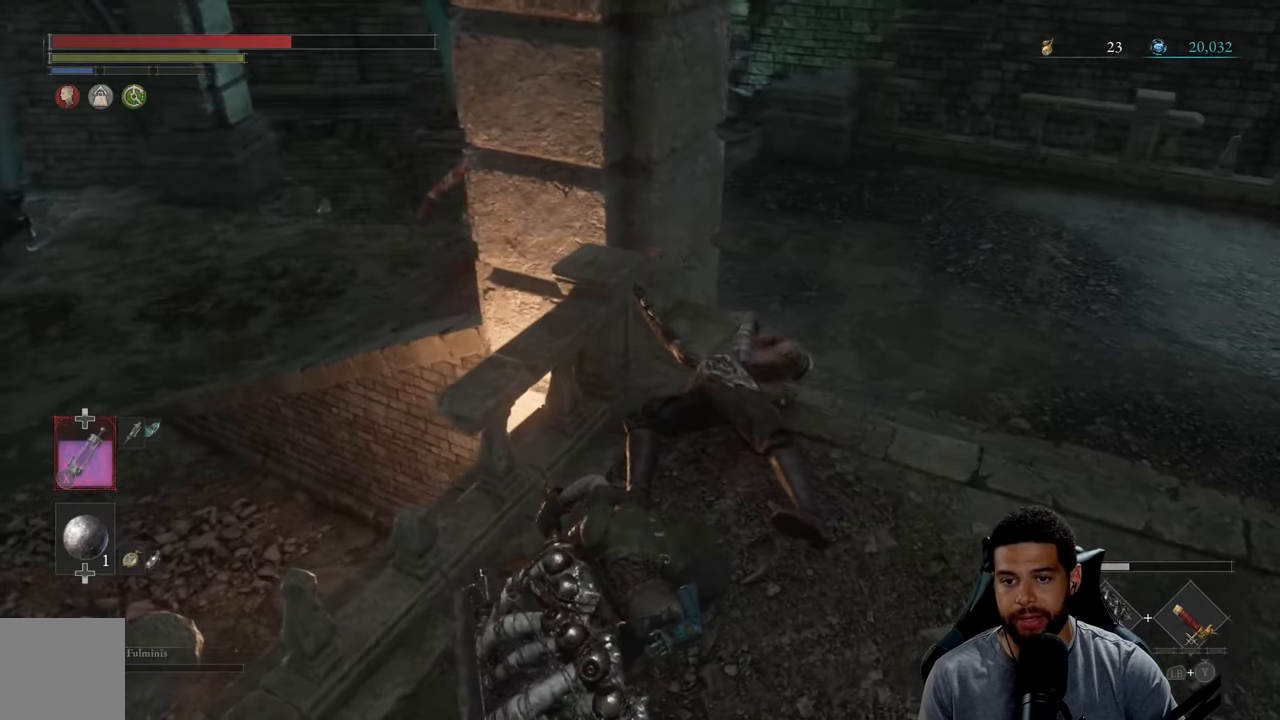
{"buttons": ["R2"], "left_stick": "up-right", "right_stick": "center", "events": []}
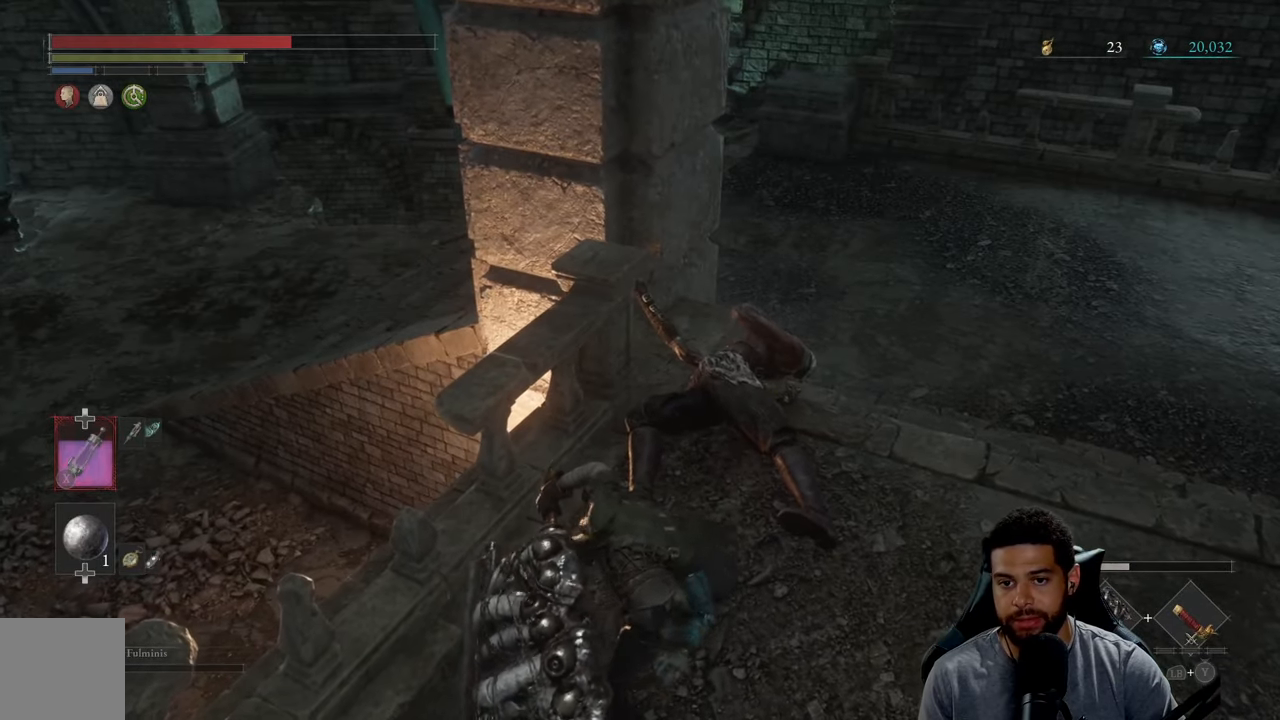
{"buttons": ["R2", "R3"], "left_stick": "up", "right_stick": "center", "events": [[350, "left_stick", "up"], [483, "R3", "down"]]}
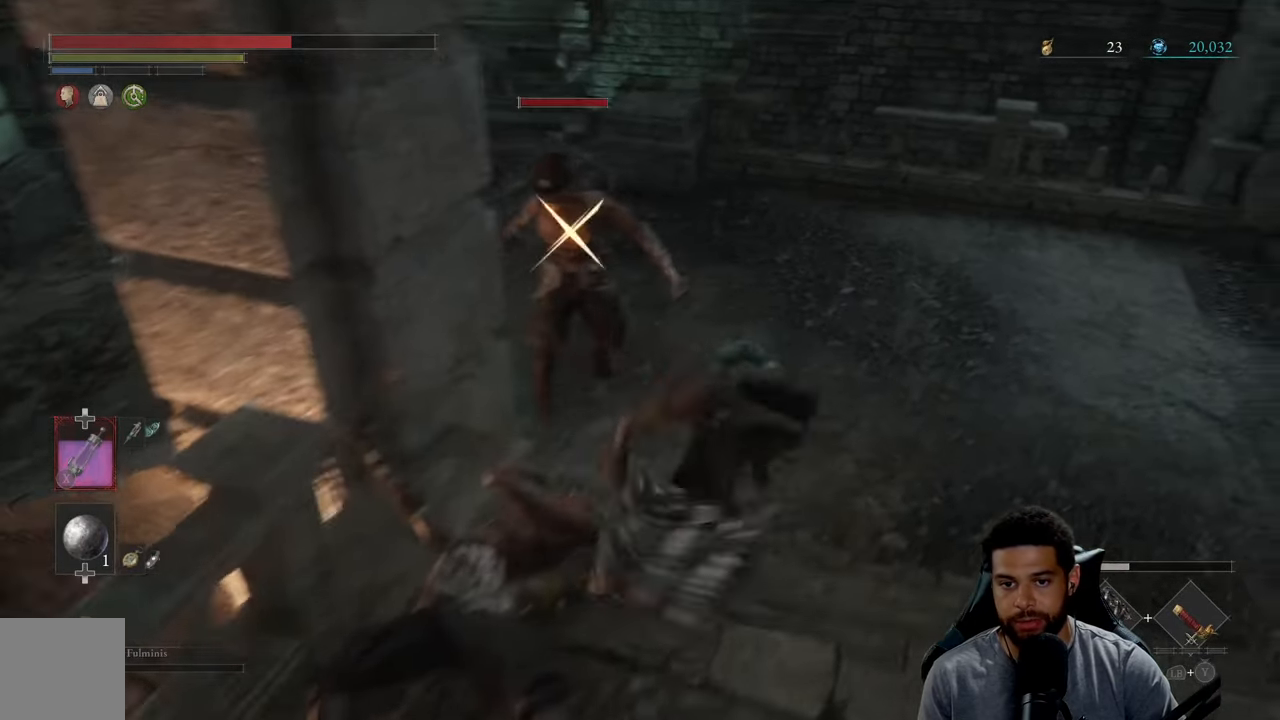
{"buttons": ["R2"], "left_stick": "up-left", "right_stick": "center", "events": [[150, "left_stick", "up-left"], [216, "R3", "up"]]}
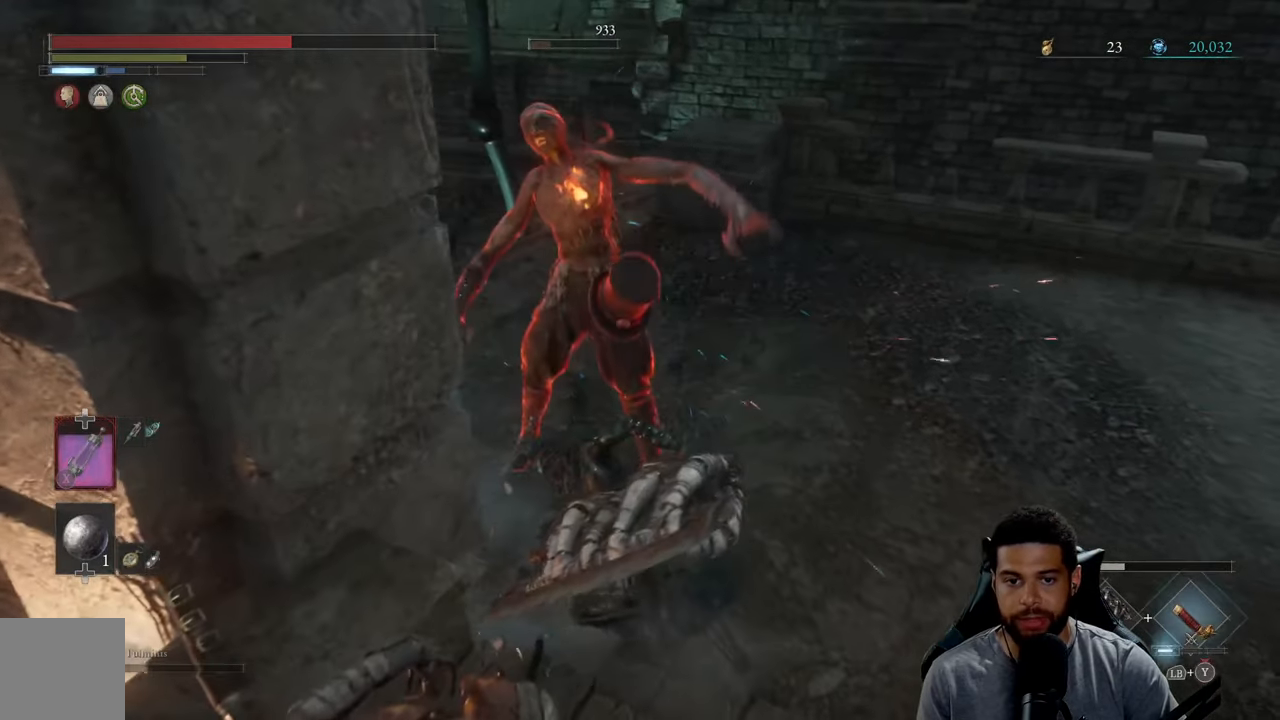
{"buttons": [], "left_stick": "down", "right_stick": "center", "events": [[100, "R2", "up"], [200, "left_stick", "down-left"], [216, "B", "down"], [250, "left_stick", "down"], [300, "B", "up"], [366, "B", "down"], [466, "B", "up"]]}
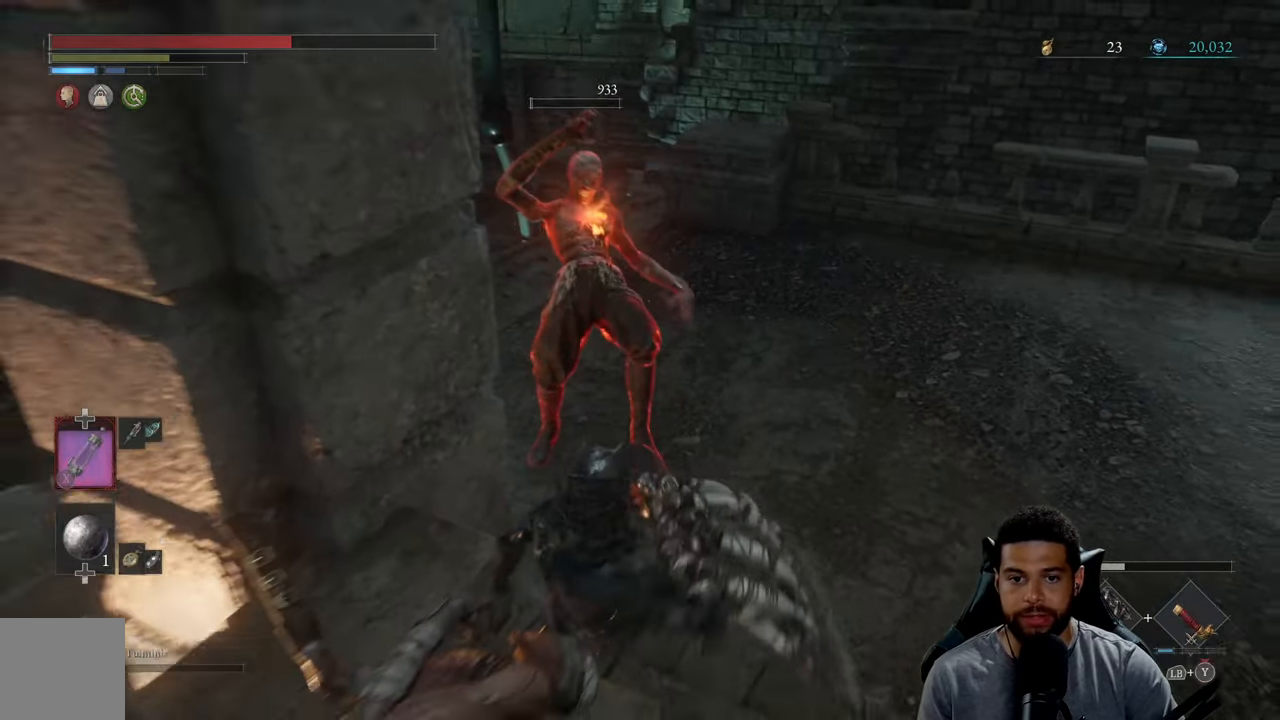
{"buttons": [], "left_stick": "down", "right_stick": "center", "events": [[183, "B", "down"], [266, "B", "up"], [333, "B", "down"], [417, "B", "up"]]}
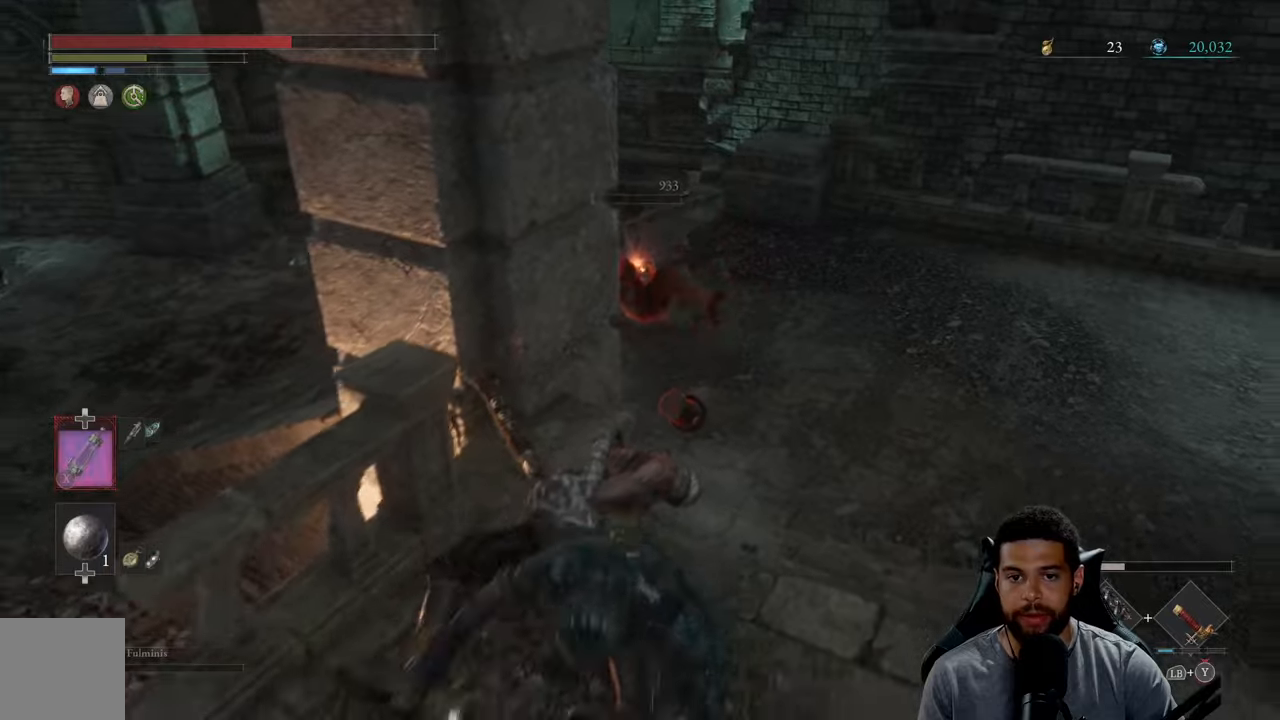
{"buttons": ["B"], "left_stick": "right", "right_stick": "center", "events": [[133, "left_stick", "center"], [333, "left_stick", "right"], [367, "B", "down"]]}
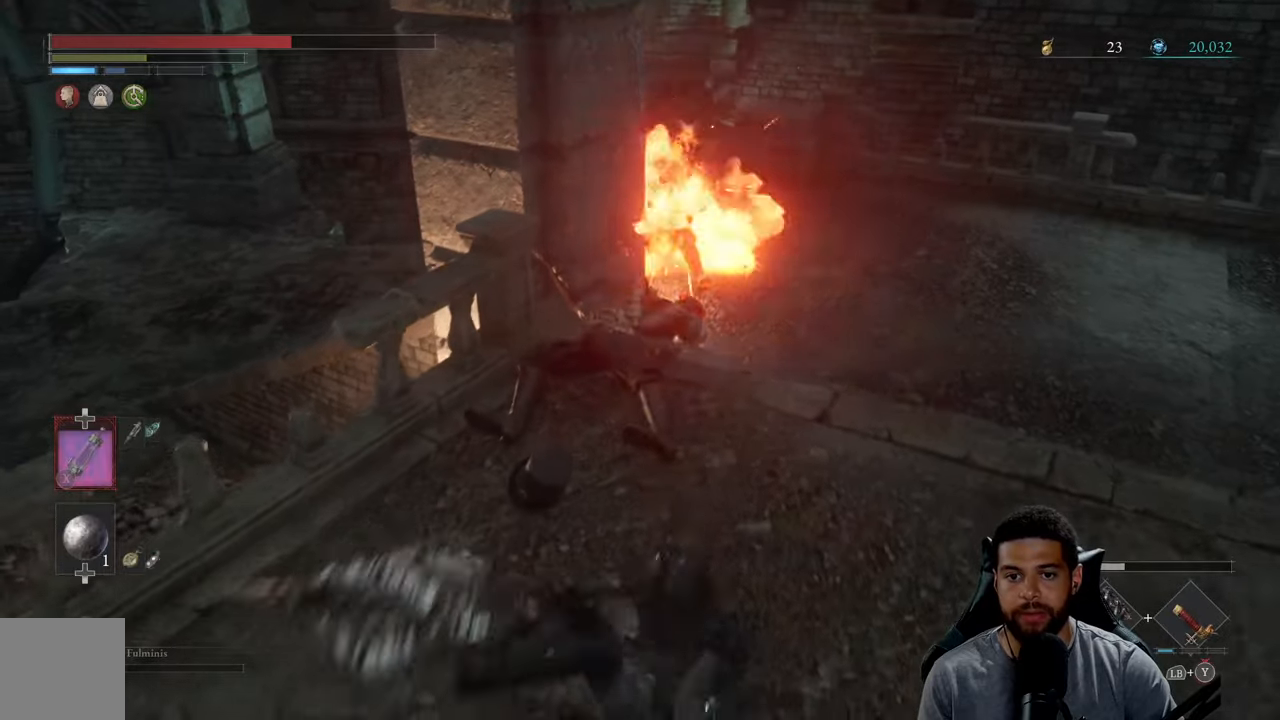
{"buttons": ["B"], "left_stick": "up-right", "right_stick": "center", "events": [[167, "left_stick", "up-right"]]}
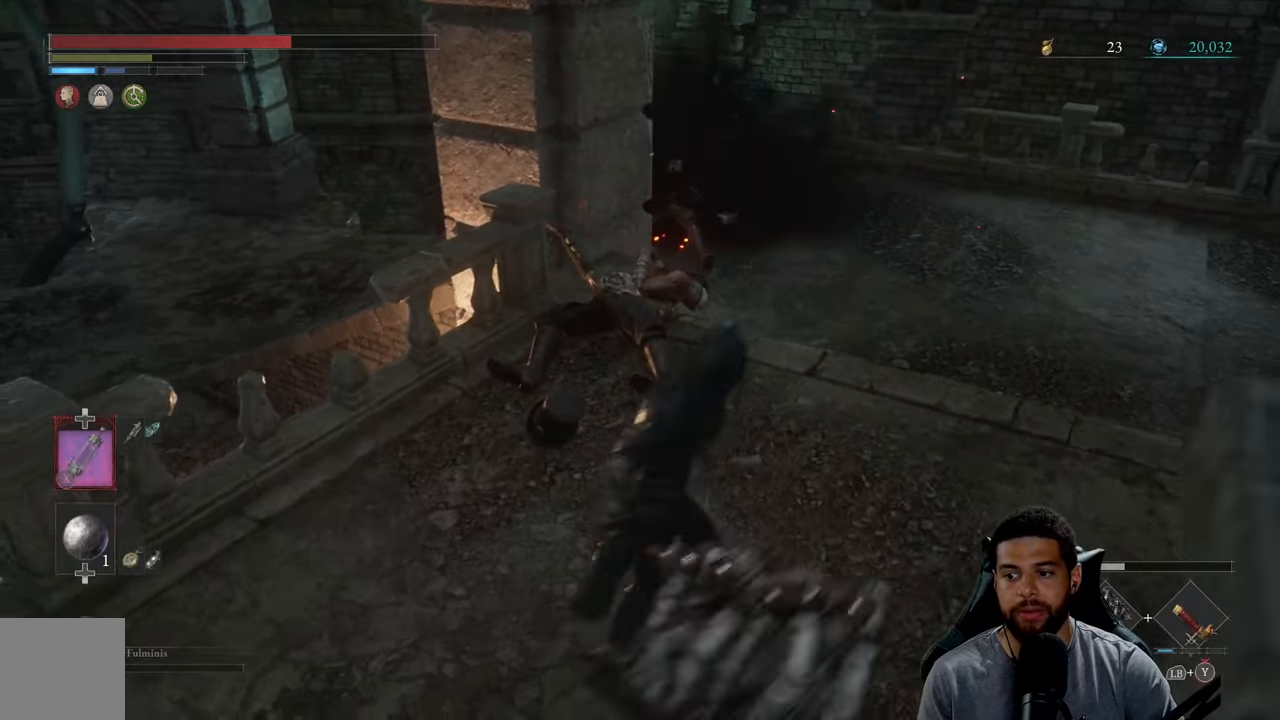
{"buttons": ["B"], "left_stick": "up", "right_stick": "left", "events": [[67, "left_stick", "up"], [133, "right_stick", "up"], [200, "right_stick", "center"], [400, "right_stick", "left"]]}
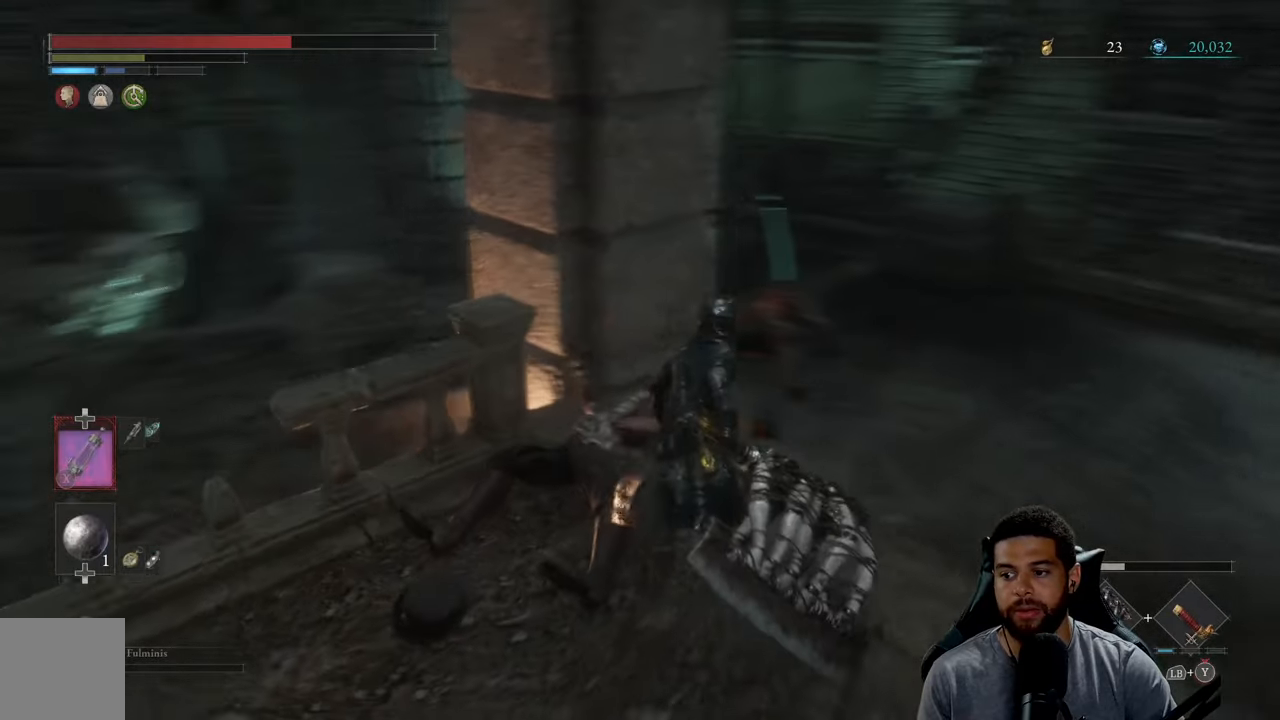
{"buttons": ["B"], "left_stick": "up-right", "right_stick": "center", "events": [[67, "right_stick", "center"], [133, "left_stick", "up-right"], [200, "right_stick", "left"], [333, "right_stick", "center"]]}
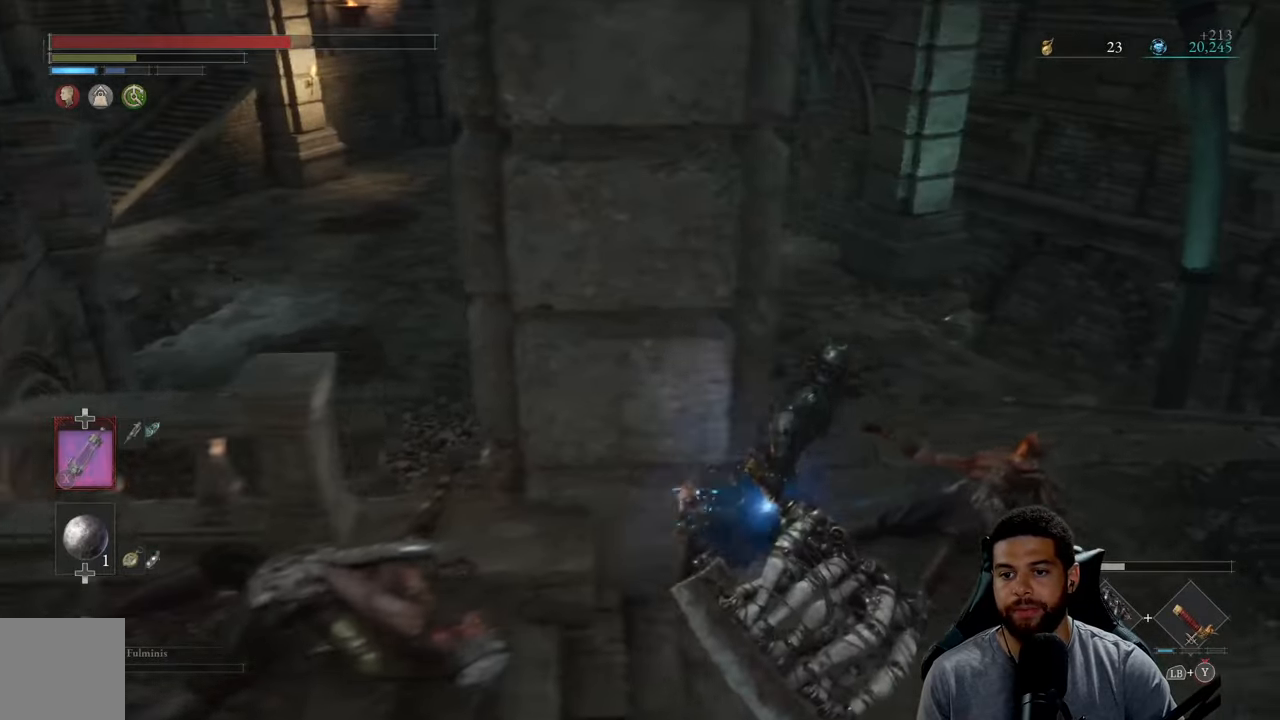
{"buttons": ["B"], "left_stick": "up", "right_stick": "center", "events": [[167, "right_stick", "left"], [200, "left_stick", "up"], [283, "right_stick", "center"]]}
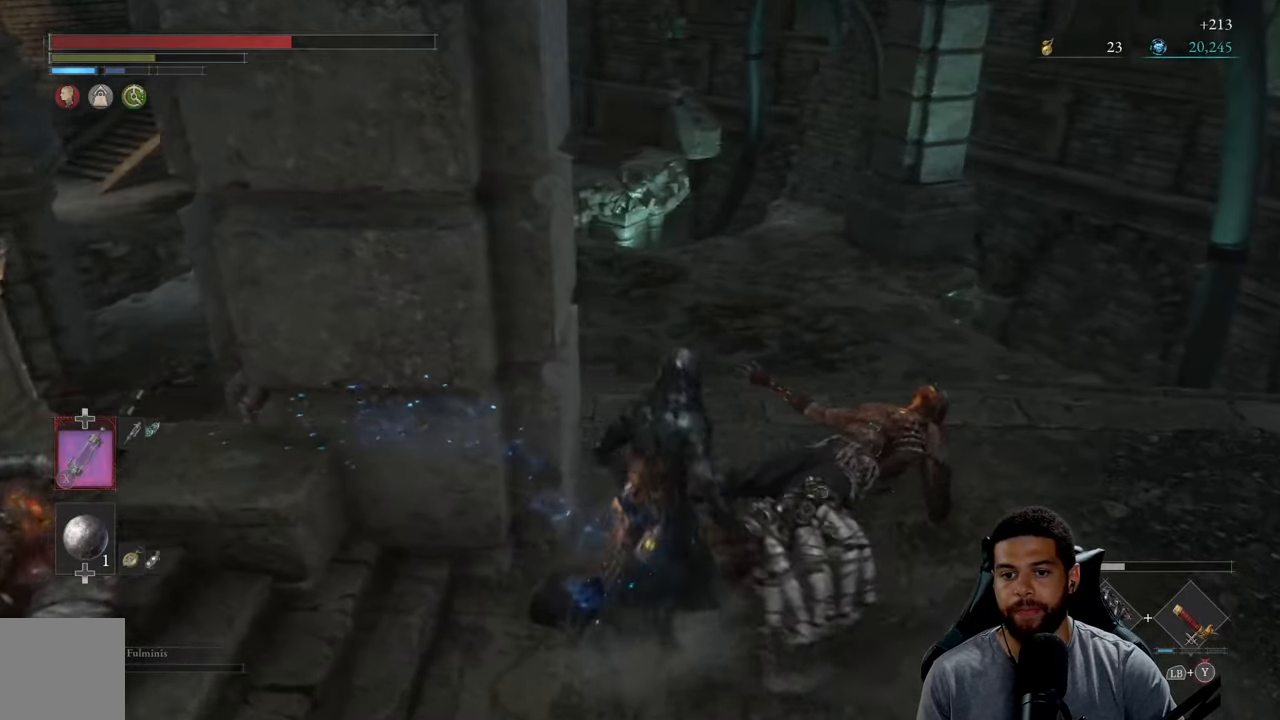
{"buttons": ["B"], "left_stick": "up", "right_stick": "center", "events": [[33, "right_stick", "up"], [183, "right_stick", "center"]]}
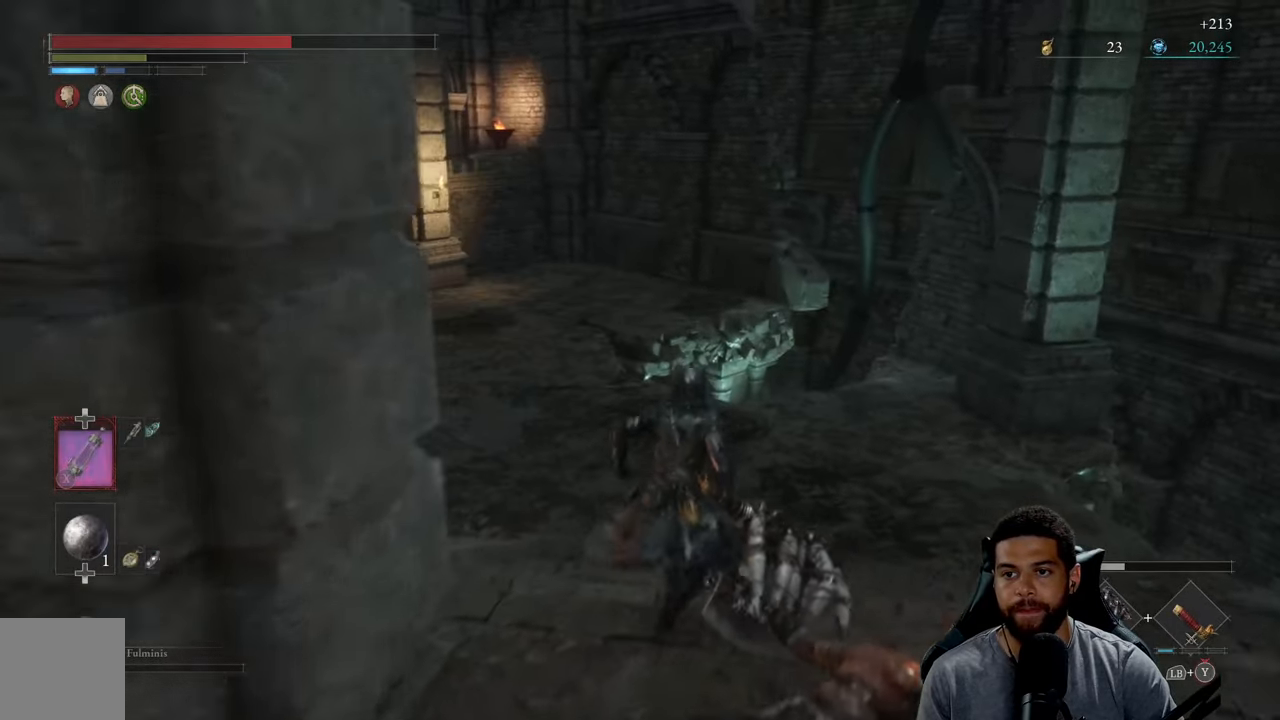
{"buttons": ["B"], "left_stick": "up", "right_stick": "center", "events": [[200, "B", "up"], [300, "B", "down"]]}
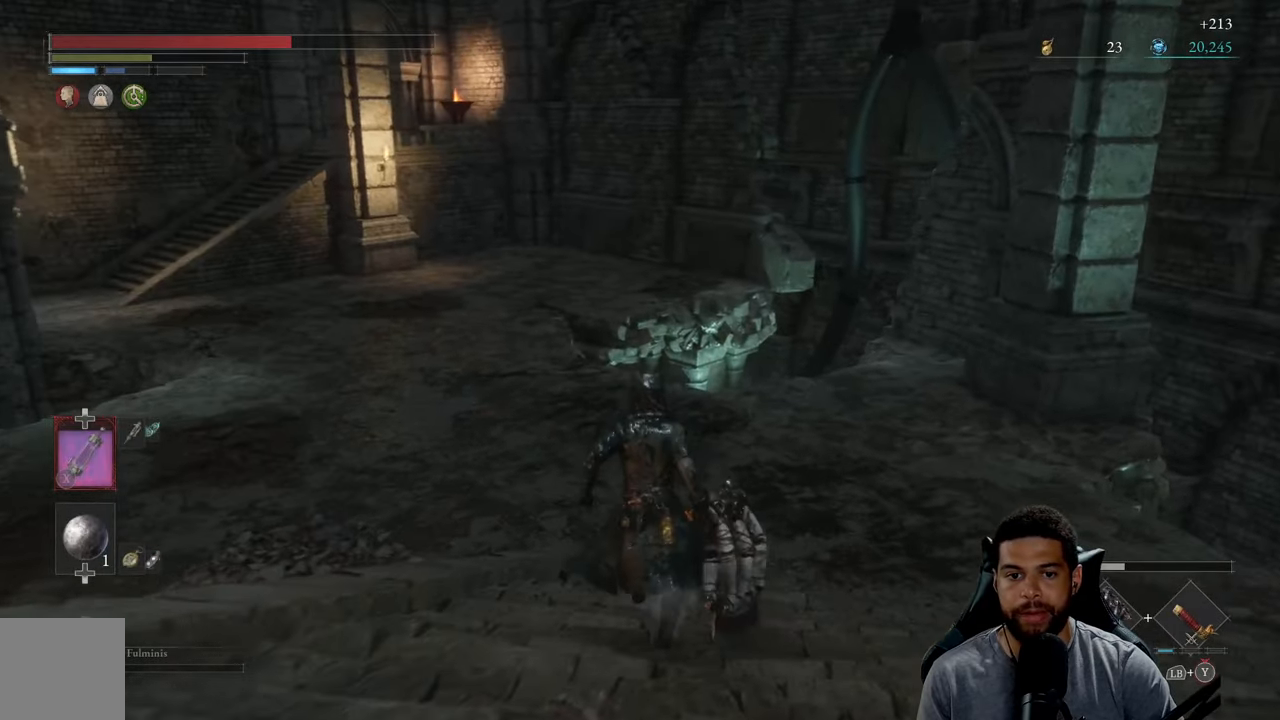
{"buttons": ["B"], "left_stick": "up-right", "right_stick": "center", "events": [[67, "right_stick", "left"], [183, "left_stick", "up-right"], [417, "right_stick", "center"]]}
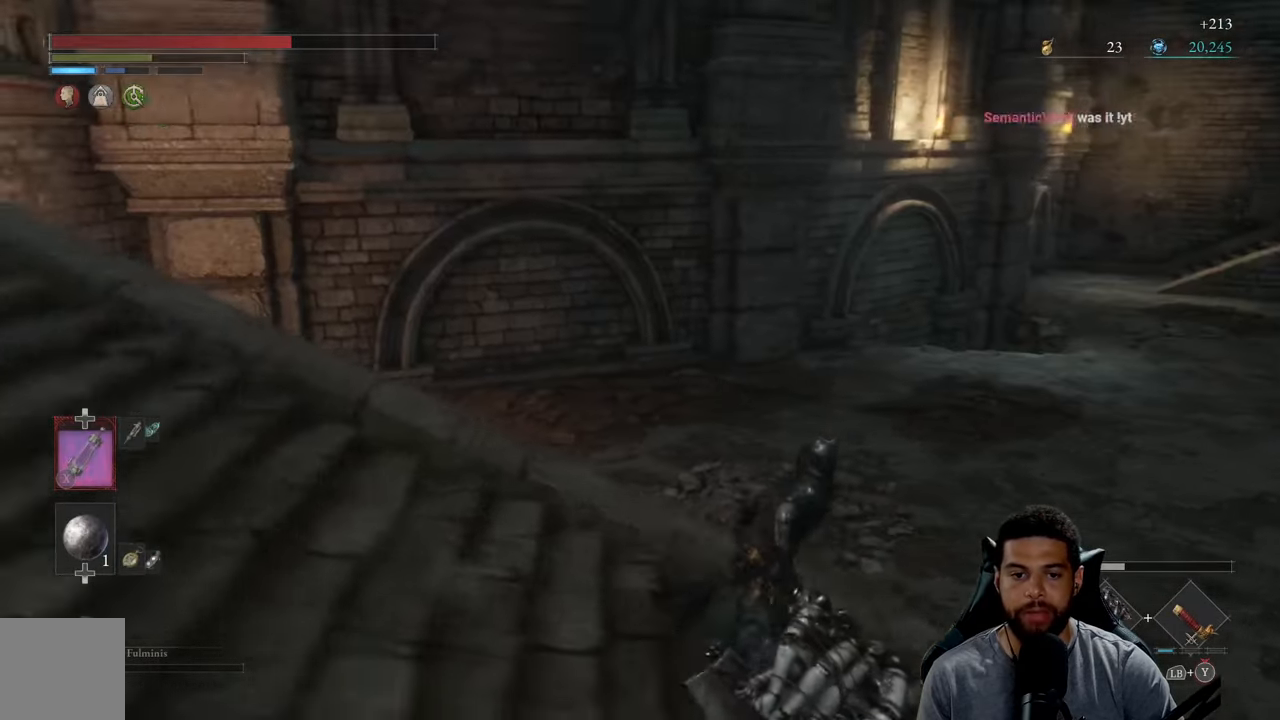
{"buttons": [], "left_stick": "up-right", "right_stick": "center", "events": [[100, "right_stick", "up"], [267, "right_stick", "center"], [433, "B", "up"]]}
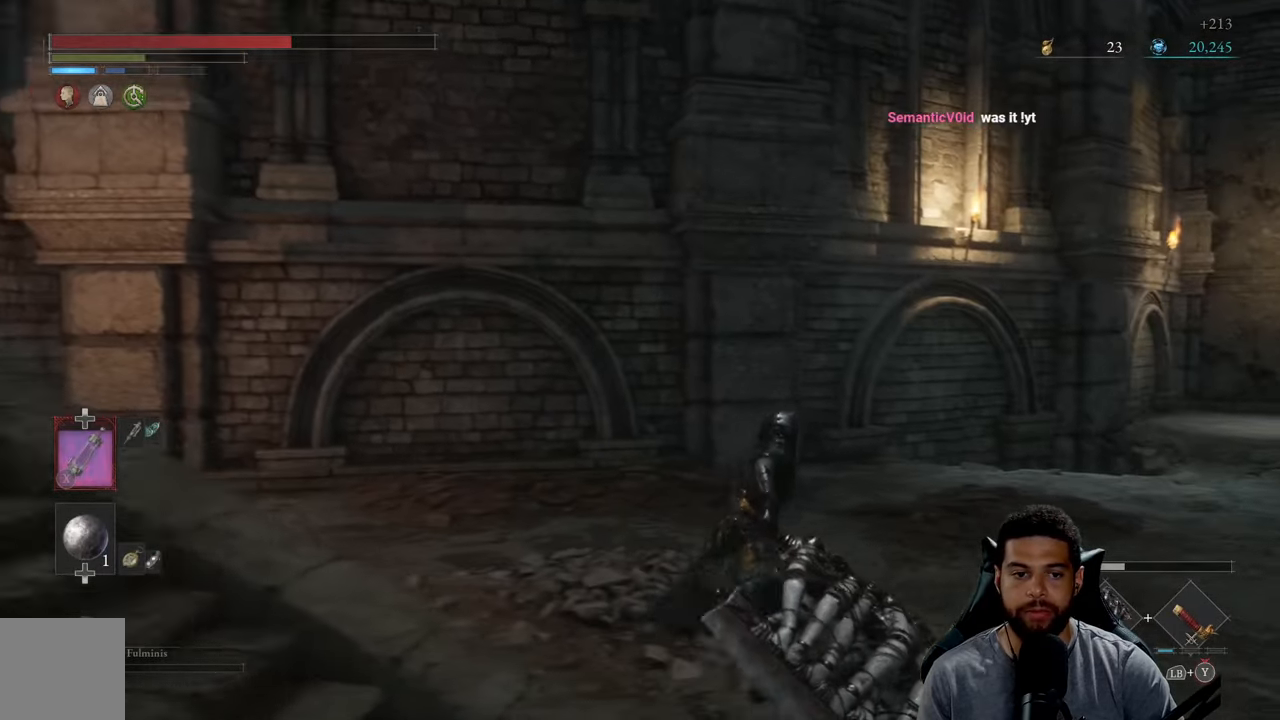
{"buttons": [], "left_stick": "right", "right_stick": "center", "events": [[83, "right_stick", "left"], [200, "left_stick", "right"], [383, "right_stick", "center"]]}
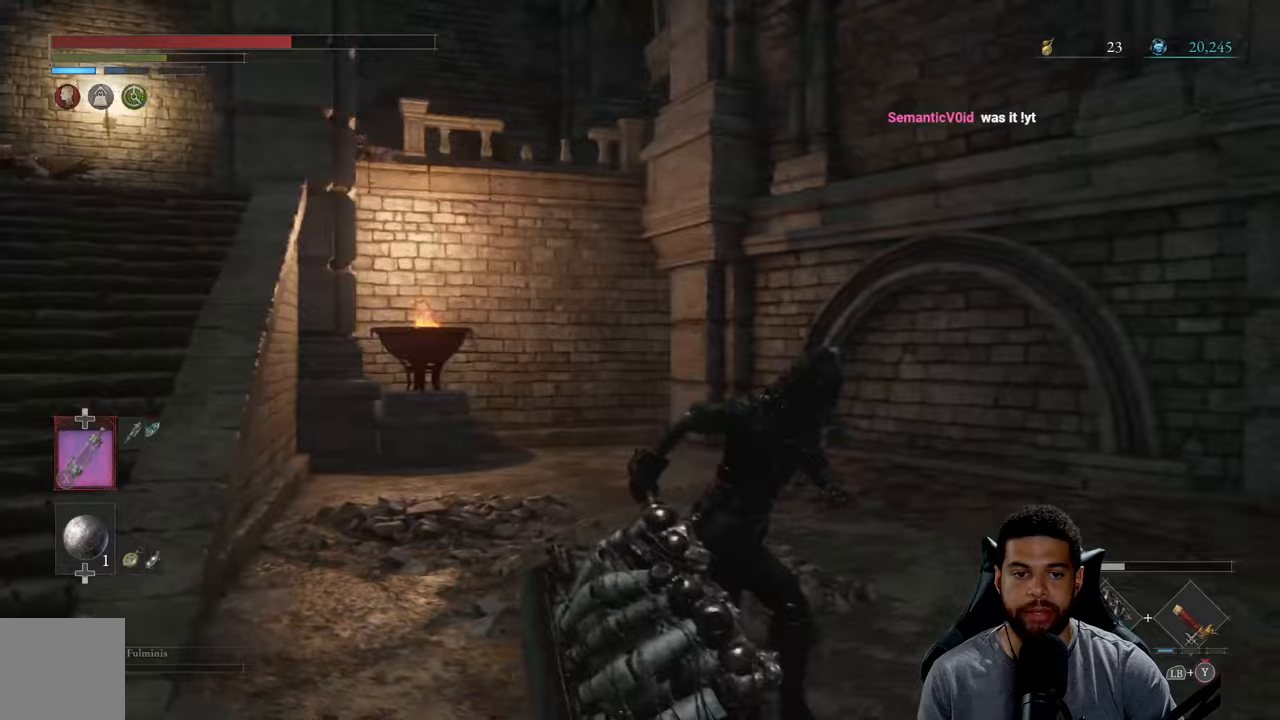
{"buttons": [], "left_stick": "up-right", "right_stick": "right", "events": [[67, "right_stick", "right"], [300, "left_stick", "up-right"]]}
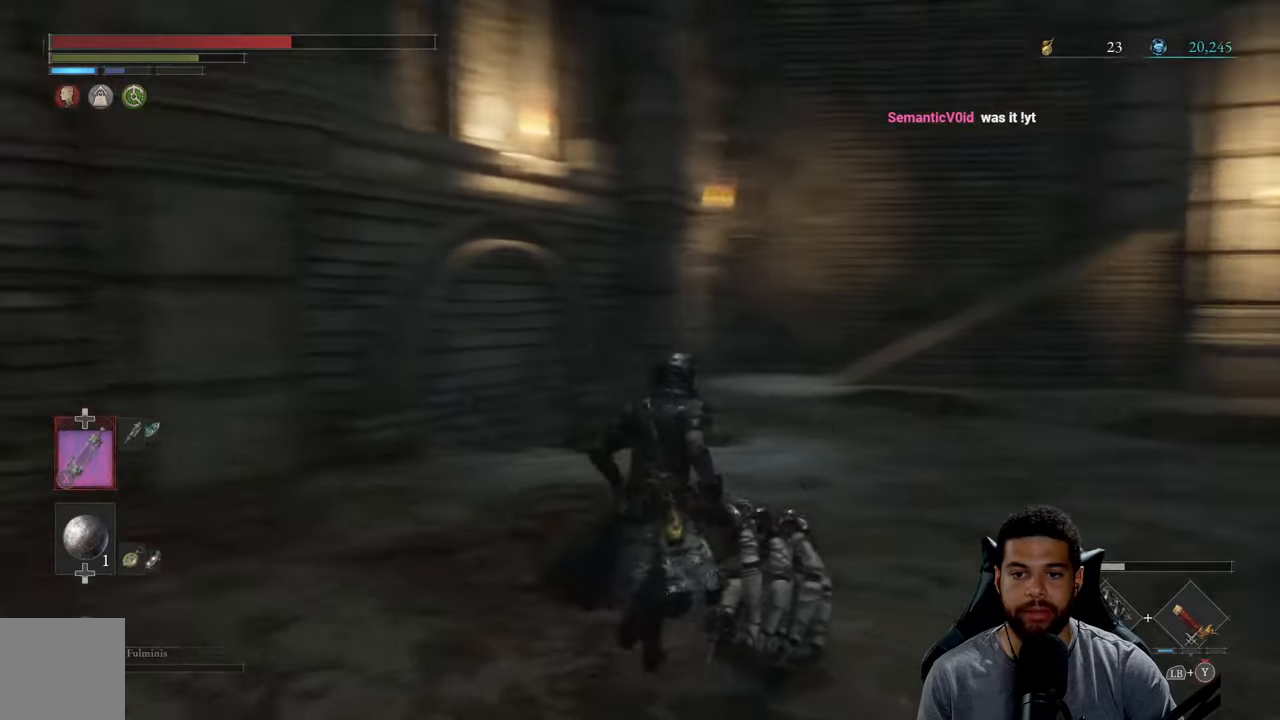
{"buttons": ["B"], "left_stick": "up", "right_stick": "down-right", "events": [[67, "right_stick", "center"], [150, "B", "down"], [367, "left_stick", "up"], [434, "right_stick", "down-right"]]}
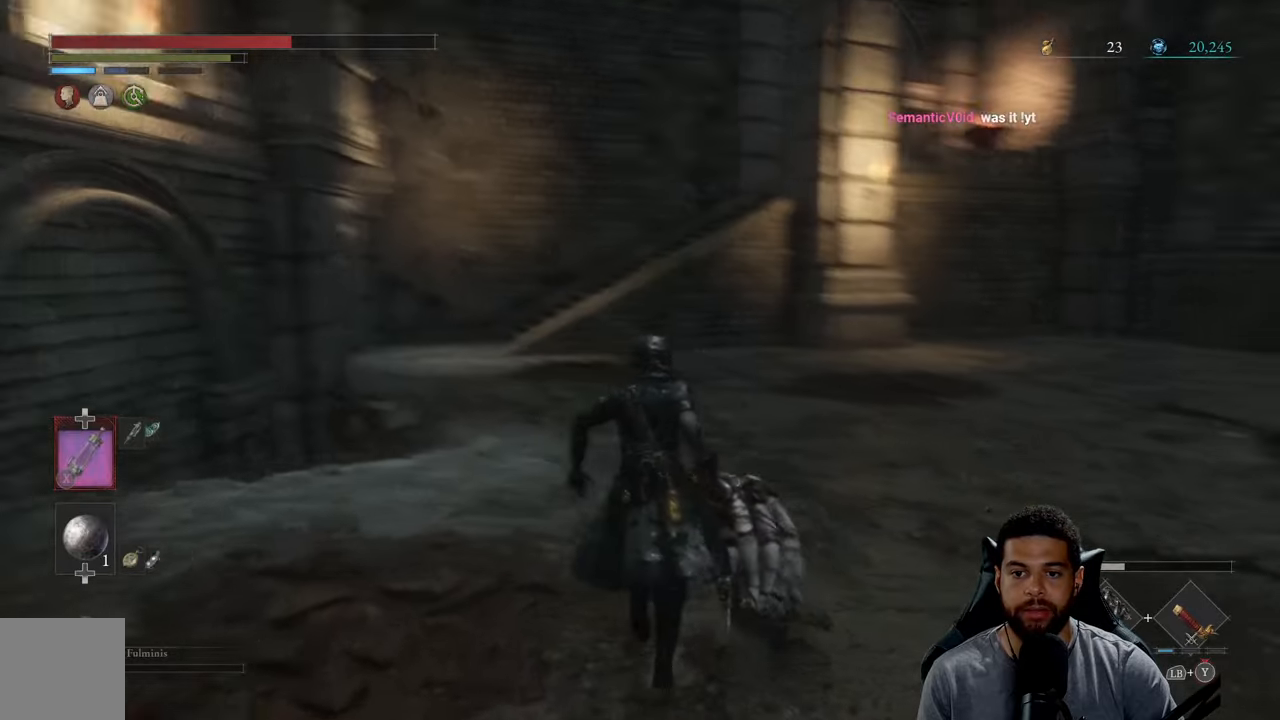
{"buttons": ["B"], "left_stick": "up", "right_stick": "center", "events": [[50, "right_stick", "center"]]}
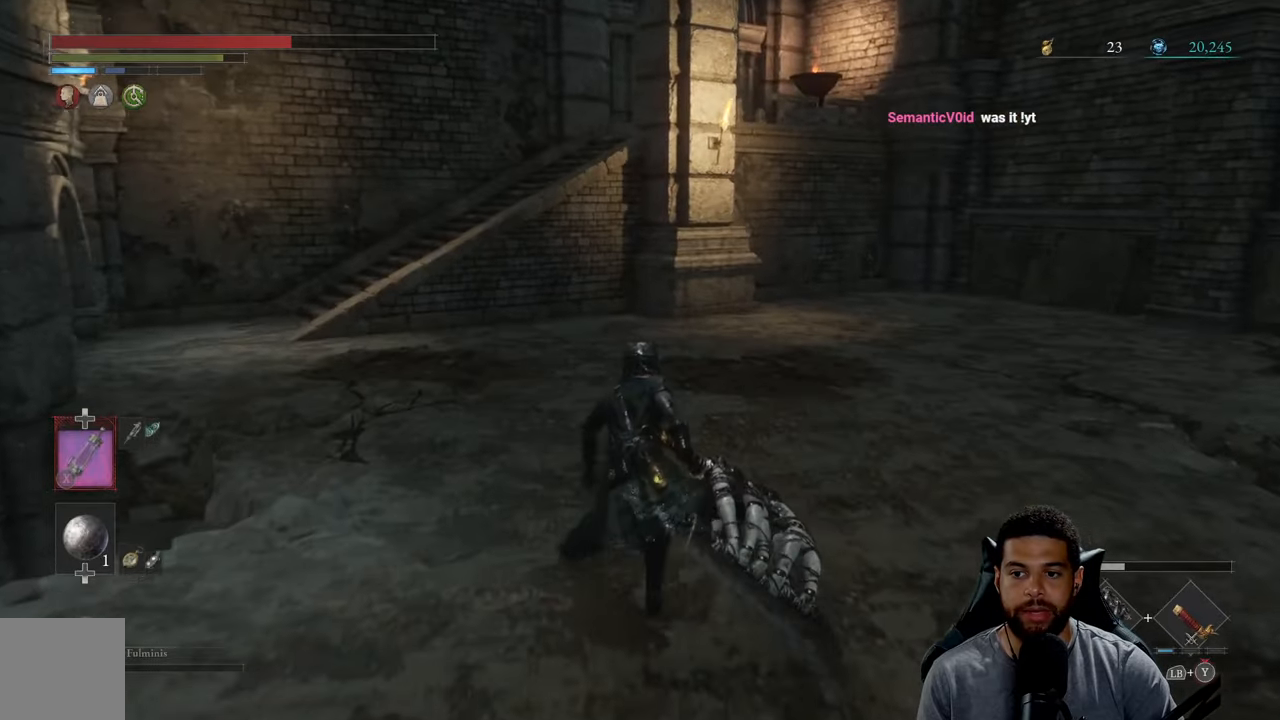
{"buttons": ["B"], "left_stick": "up", "right_stick": "left", "events": [[67, "left_stick", "up-right"], [200, "left_stick", "up"], [317, "left_stick", "up-left"], [317, "right_stick", "left"], [484, "left_stick", "up"]]}
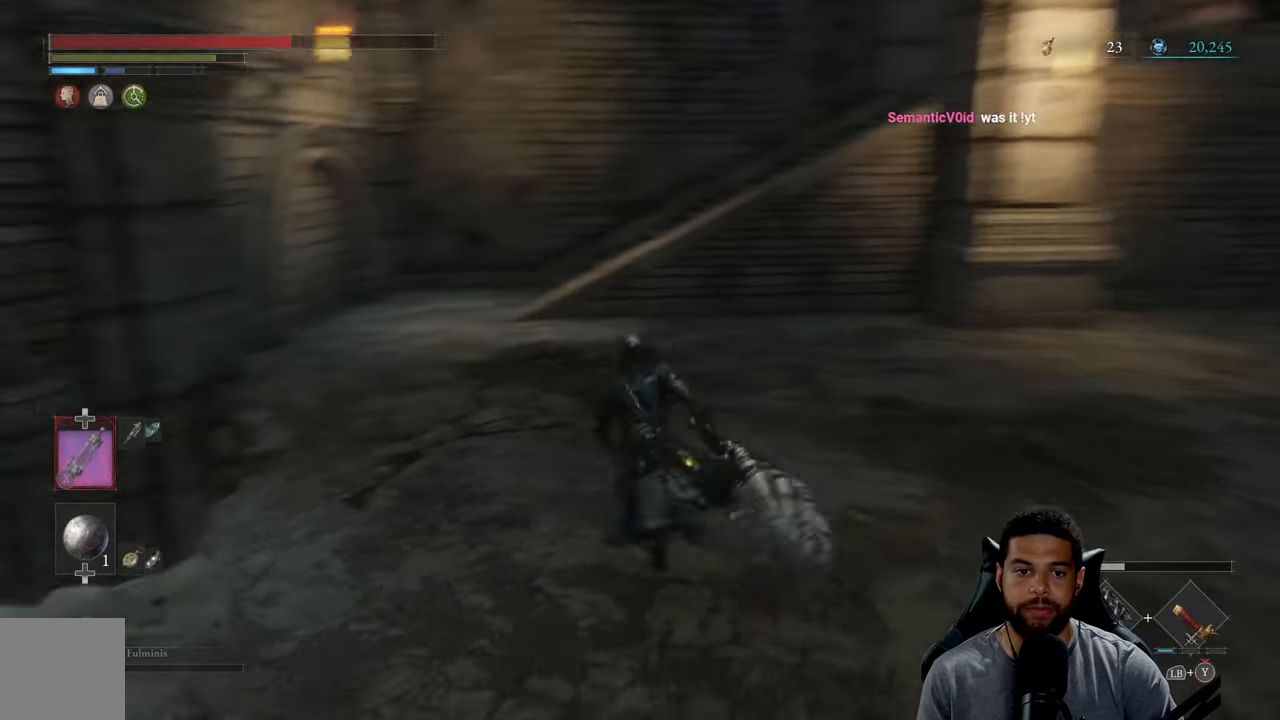
{"buttons": ["B"], "left_stick": "up", "right_stick": "center", "events": [[34, "right_stick", "center"]]}
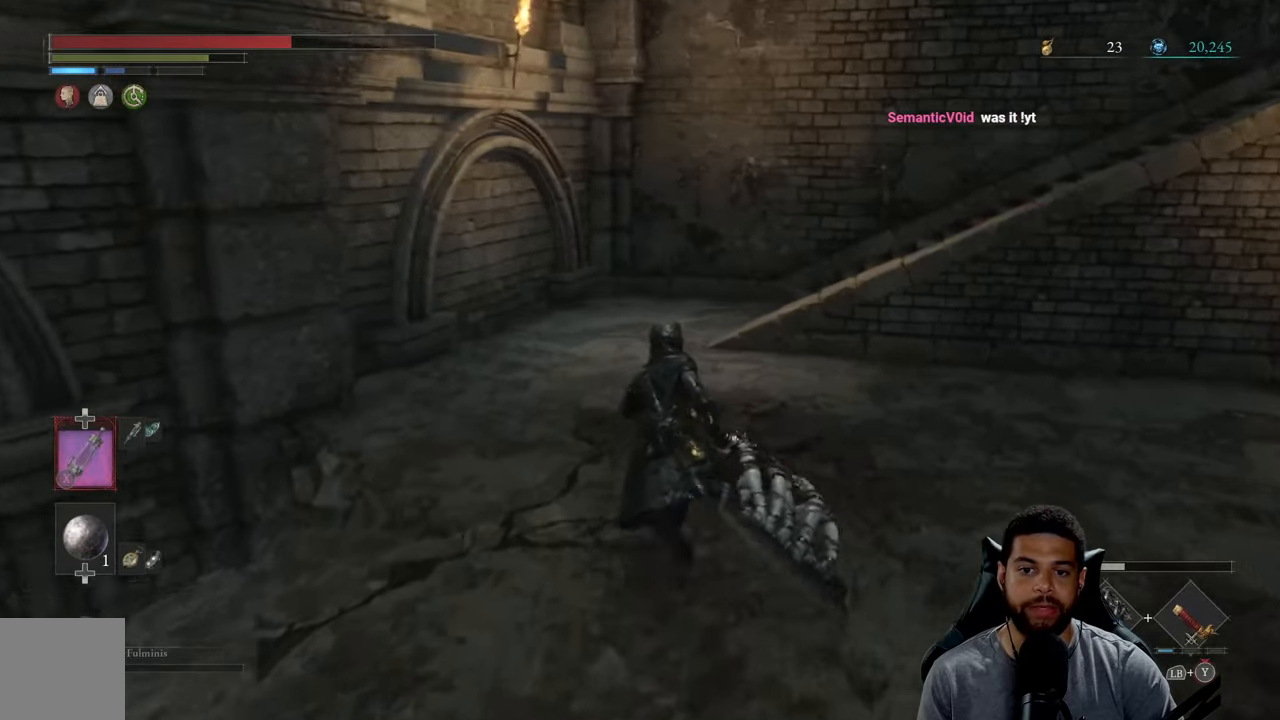
{"buttons": ["B"], "left_stick": "up-left", "right_stick": "center", "events": [[267, "right_stick", "right"], [434, "left_stick", "up-left"], [450, "right_stick", "center"]]}
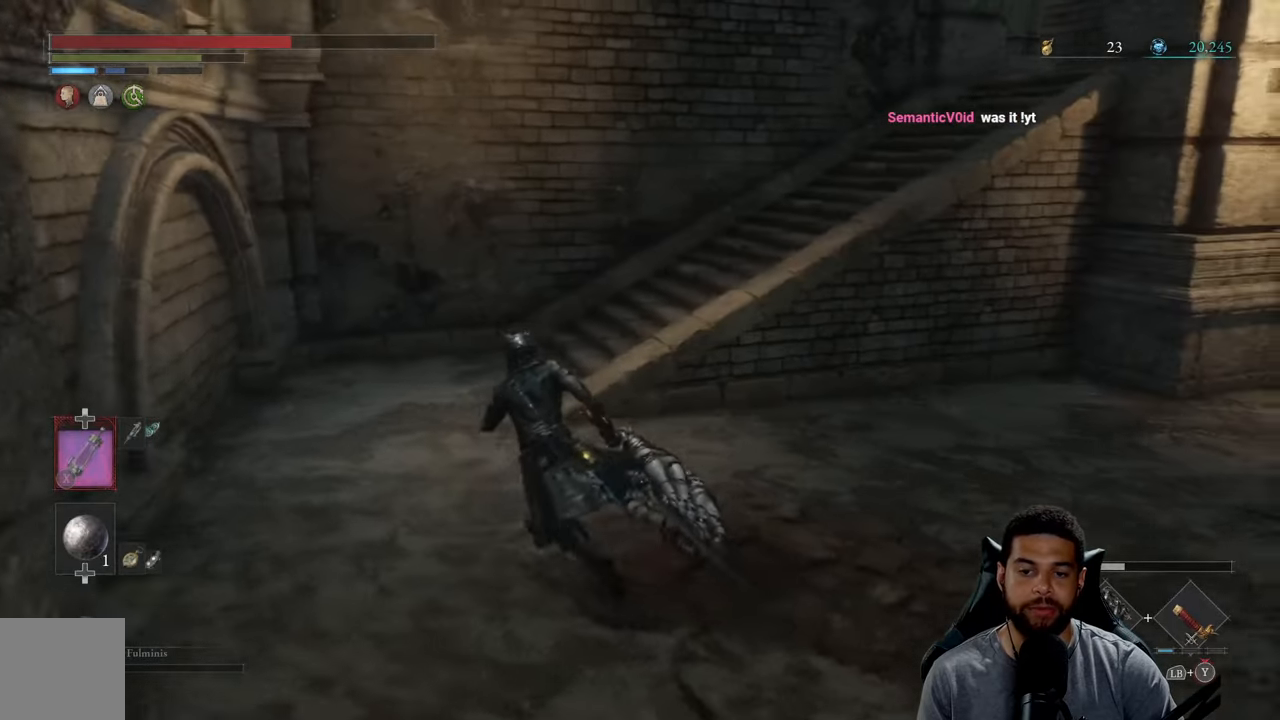
{"buttons": ["B"], "left_stick": "up-left", "right_stick": "right", "events": [[217, "right_stick", "right"], [334, "right_stick", "center"], [417, "right_stick", "right"]]}
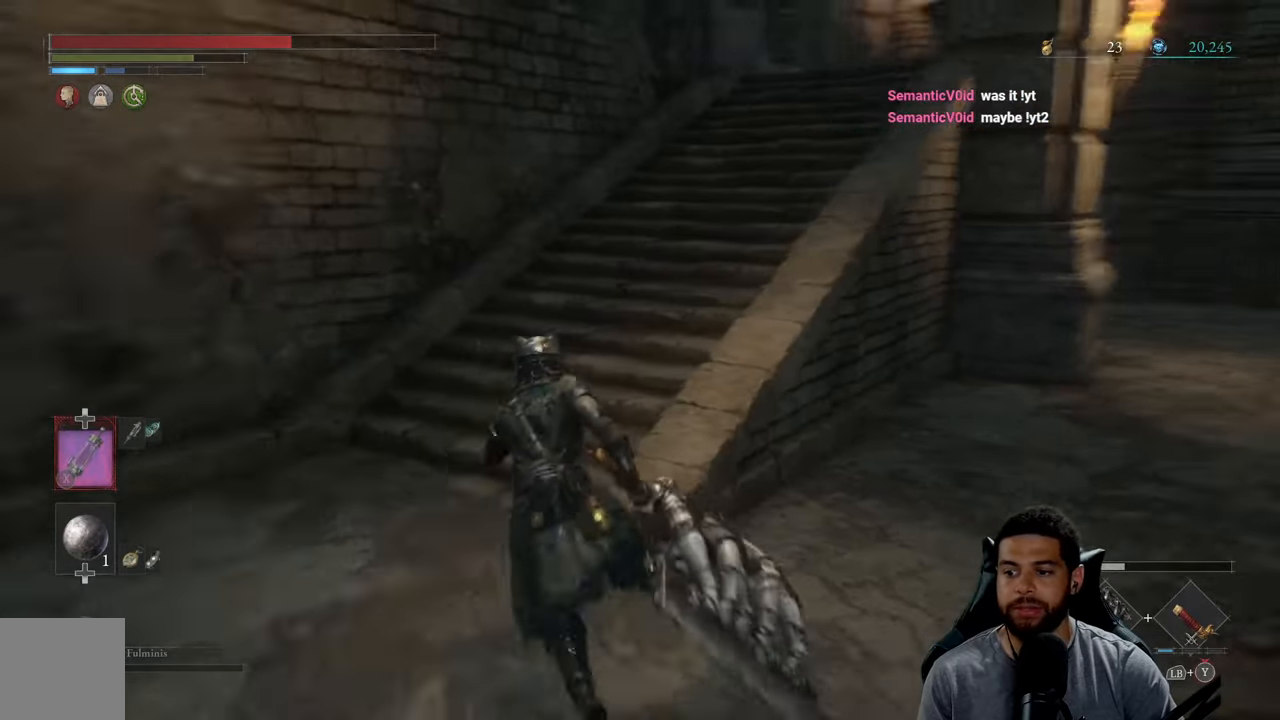
{"buttons": ["B"], "left_stick": "up", "right_stick": "center", "events": [[17, "right_stick", "center"], [217, "right_stick", "up-right"], [267, "left_stick", "up"], [334, "right_stick", "center"]]}
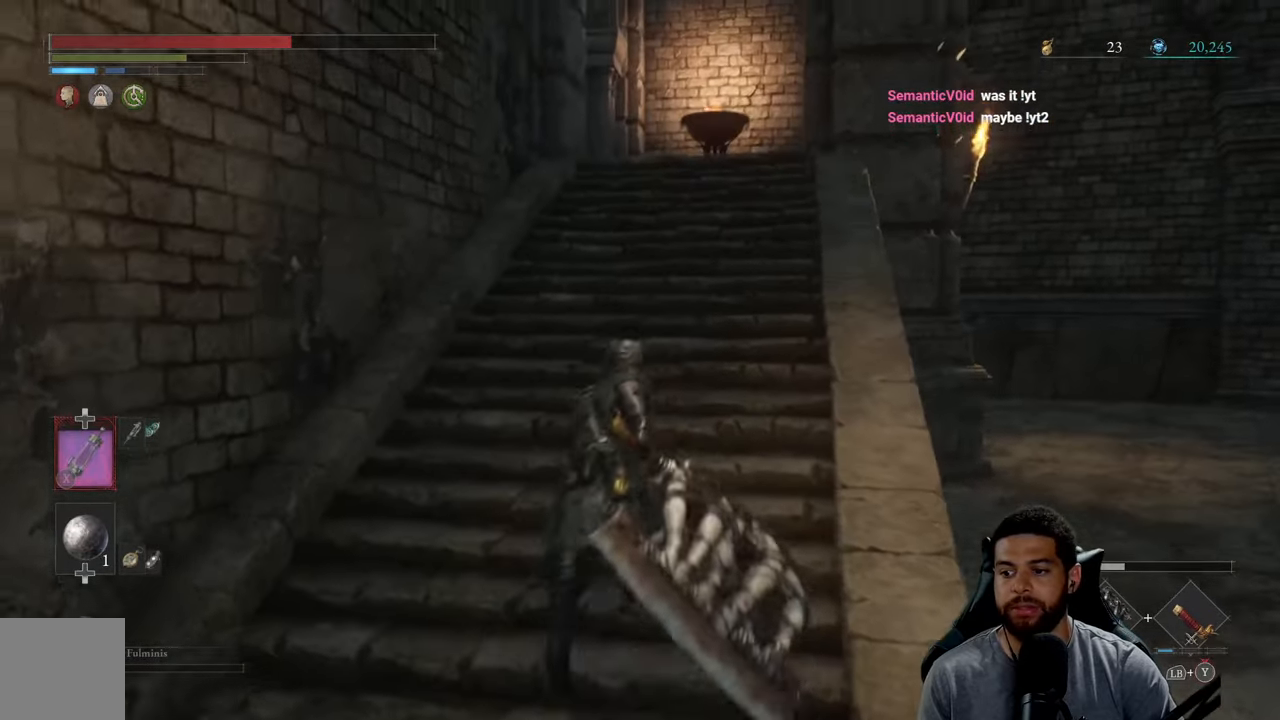
{"buttons": ["B"], "left_stick": "up", "right_stick": "center", "events": []}
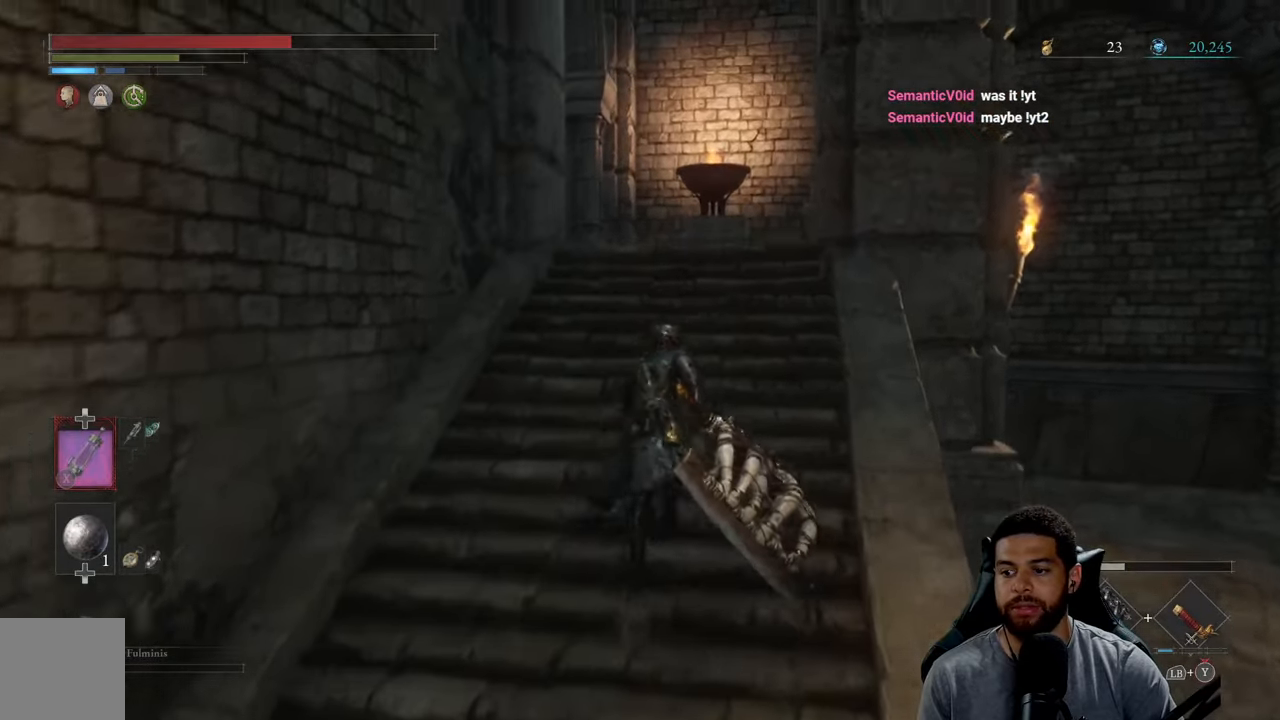
{"buttons": [], "left_stick": "center", "right_stick": "center", "events": [[34, "B", "up"], [350, "left_stick", "center"]]}
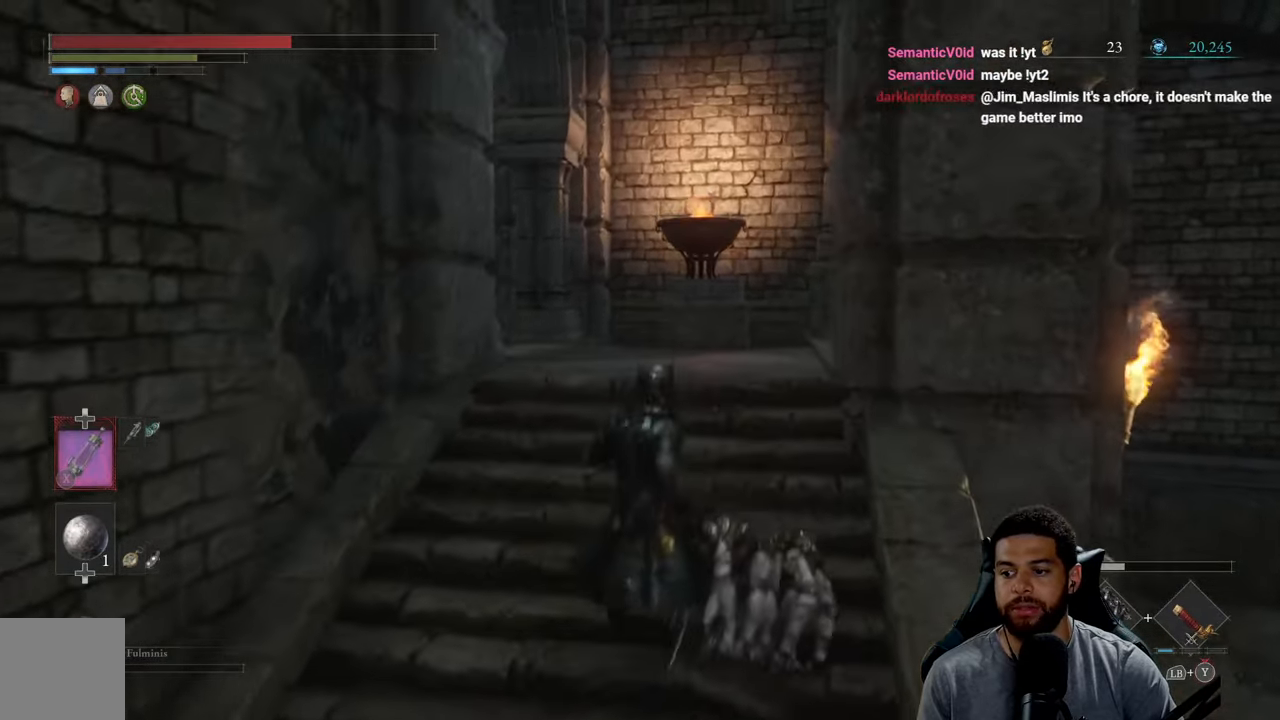
{"buttons": [], "left_stick": "center", "right_stick": "center", "events": []}
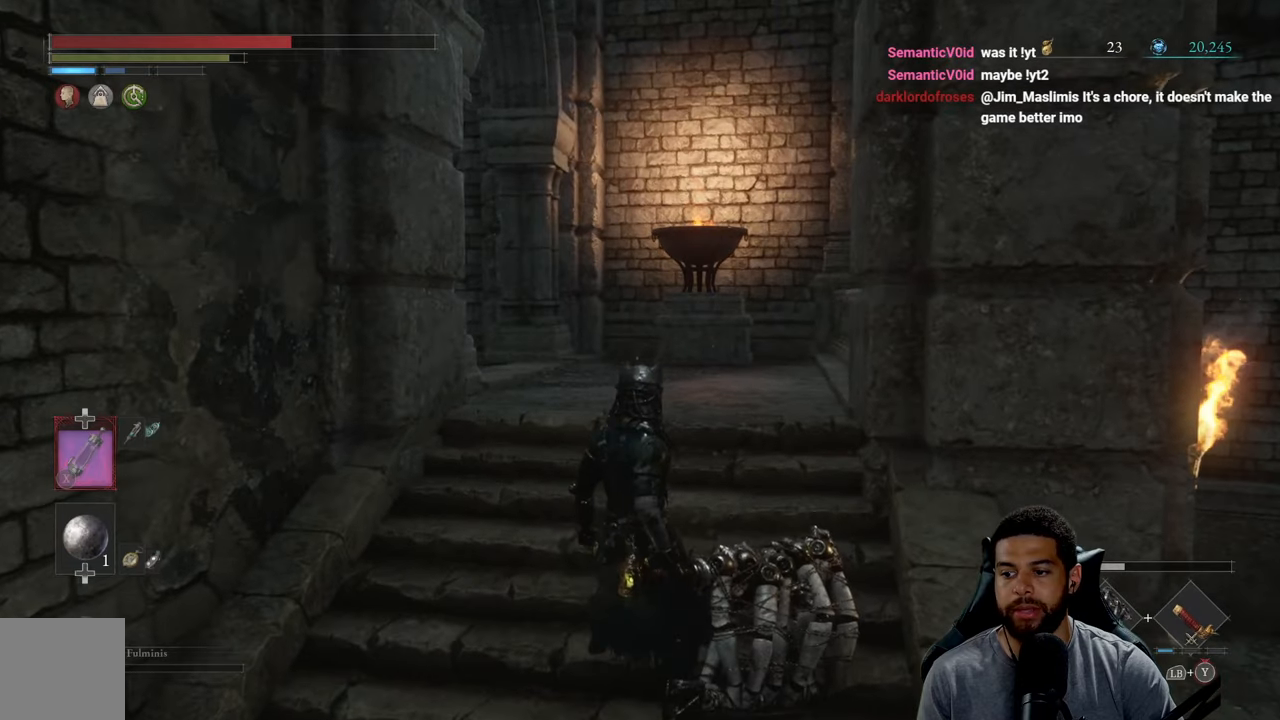
{"buttons": [], "left_stick": "down", "right_stick": "center", "events": [[66, "left_stick", "up-right"], [83, "right_stick", "down-right"], [233, "right_stick", "center"], [283, "left_stick", "center"], [383, "left_stick", "down"]]}
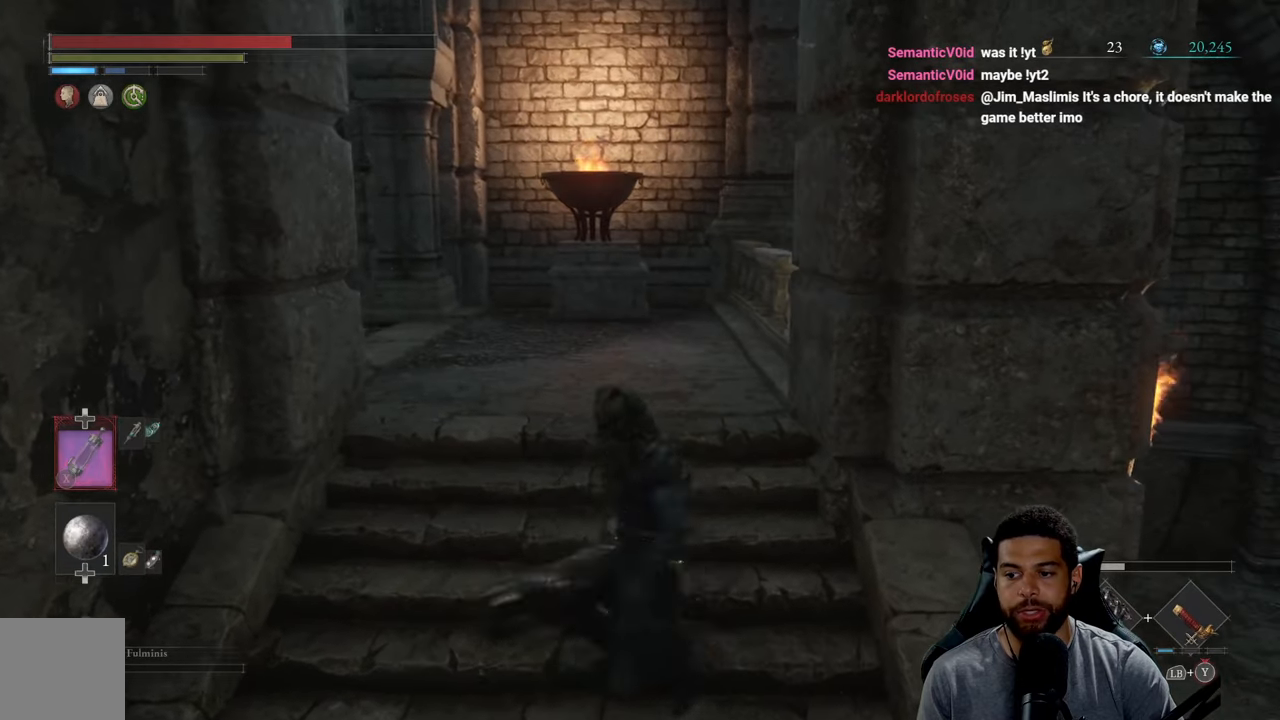
{"buttons": [], "left_stick": "center", "right_stick": "center", "events": [[33, "left_stick", "center"]]}